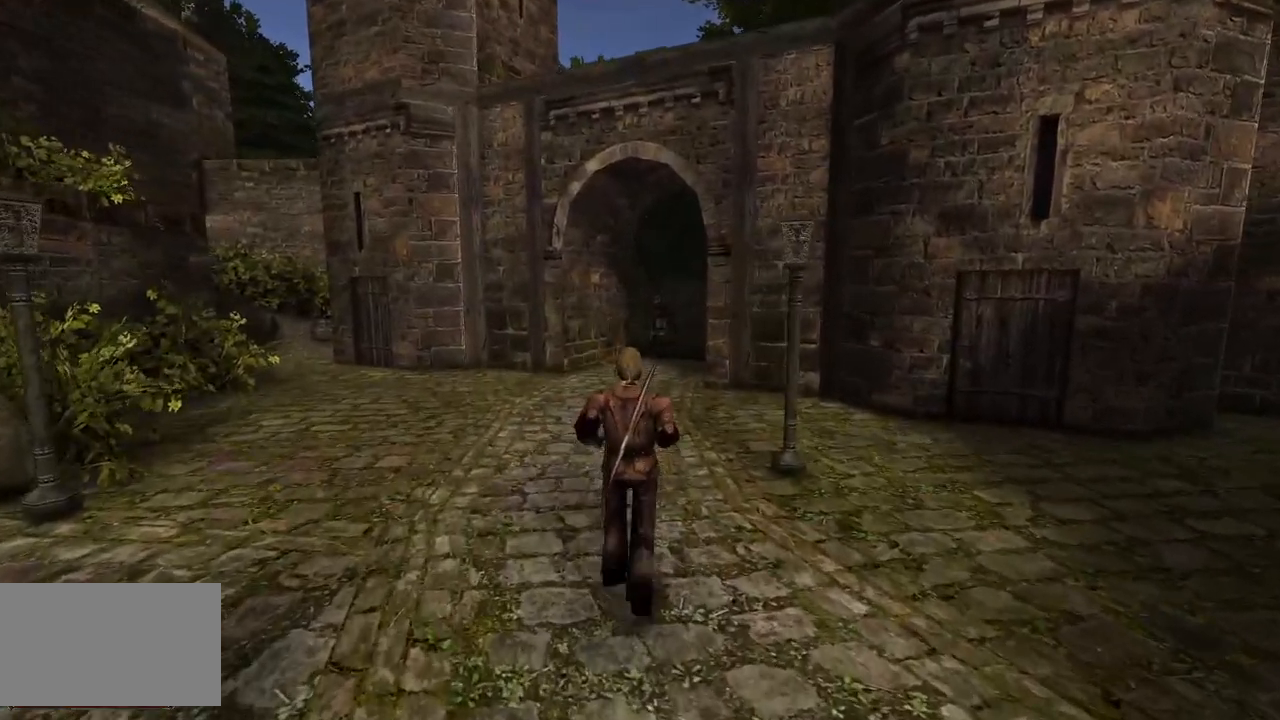
Gameplay with keyboard and mouse; each line is a JSON object with the keys and mouse buttons held at the frame after it. "events" lists presses ("down") and releases ("up") of "a", "ctrl", "d", "e", "q", "s", "shift", "space", "w", "mouse_left", "mouse_wheel", "mouse_right", "mouse_mb4" and "mouse_mb5" between this image and that frame as [ms after this image, input, new state], when the widget could be followed in between. "mouse_left", "mouse_wheel", "mouse_right", "mouse_mb4", "mouse_mb5" = the "left", "wheel", "right", "mb4", "mb5" buttons of the "mouse" list. No other keys are recorded. "wheel" means that the mouse wheel is clicked or scrolled. Mouse movement is not recorded.
{"keys": ["w"], "mouse": [], "events": []}
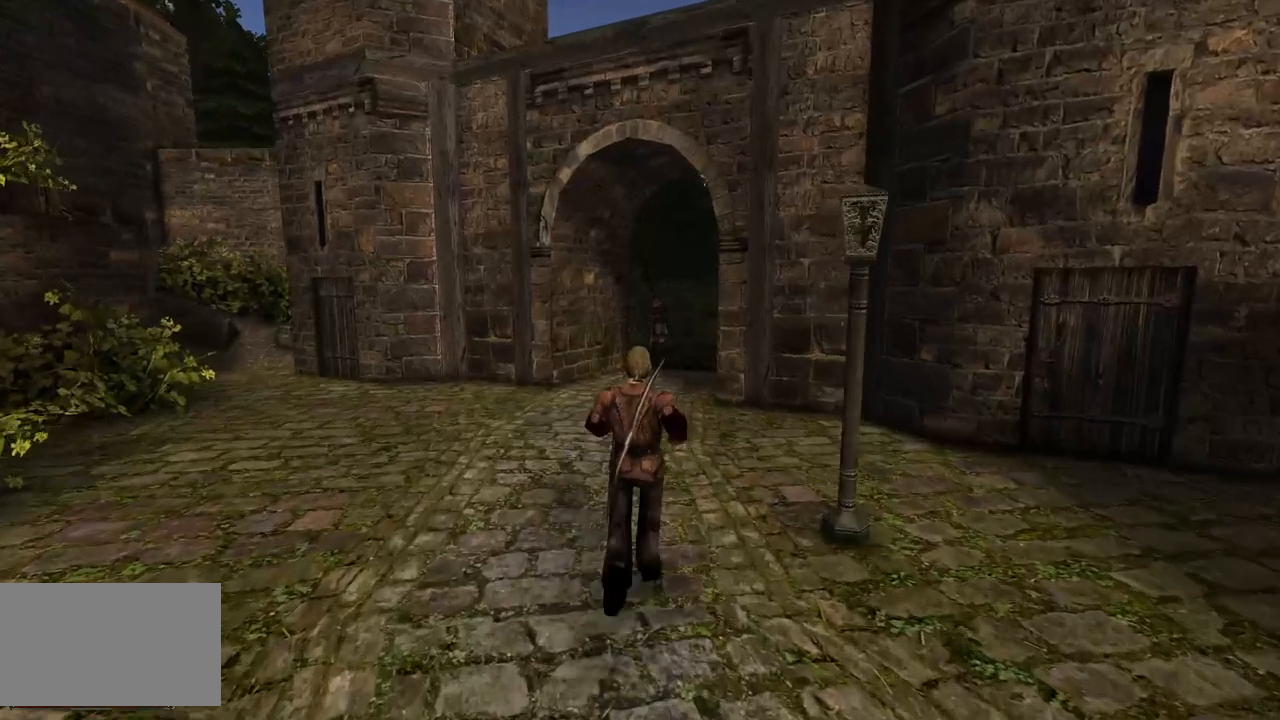
{"keys": ["w"], "mouse": [], "events": []}
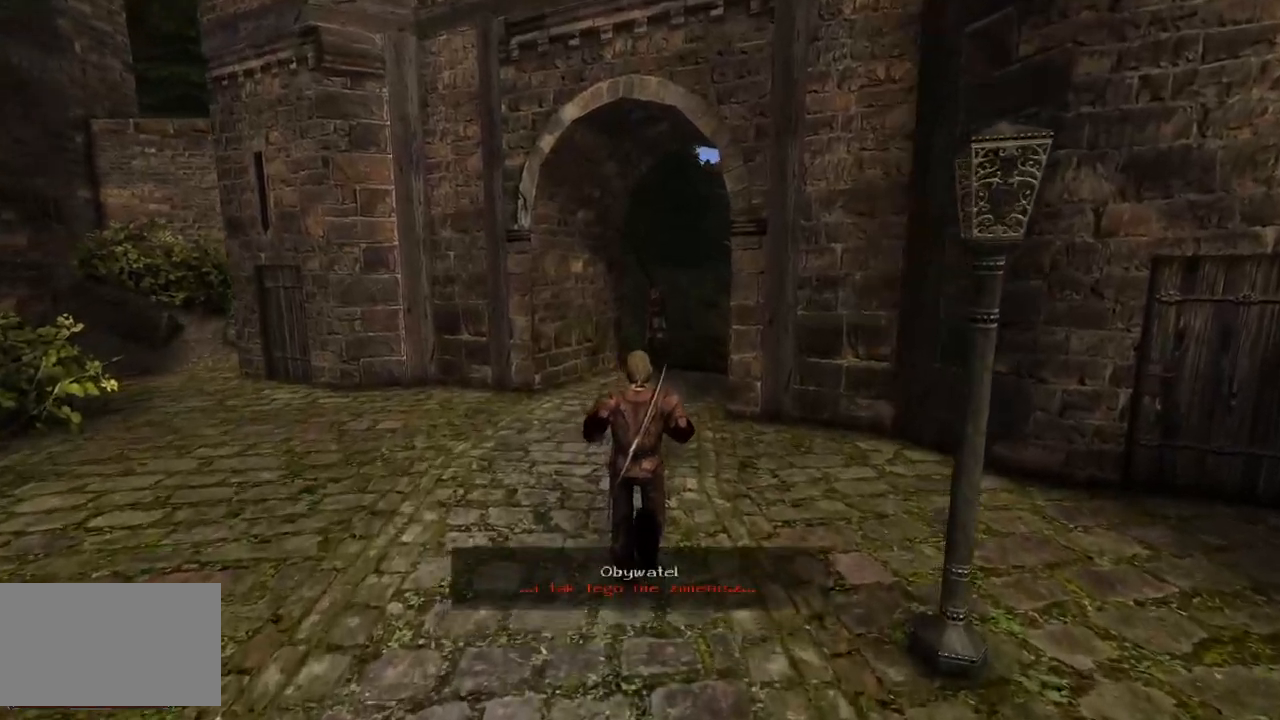
{"keys": ["w"], "mouse": [], "events": []}
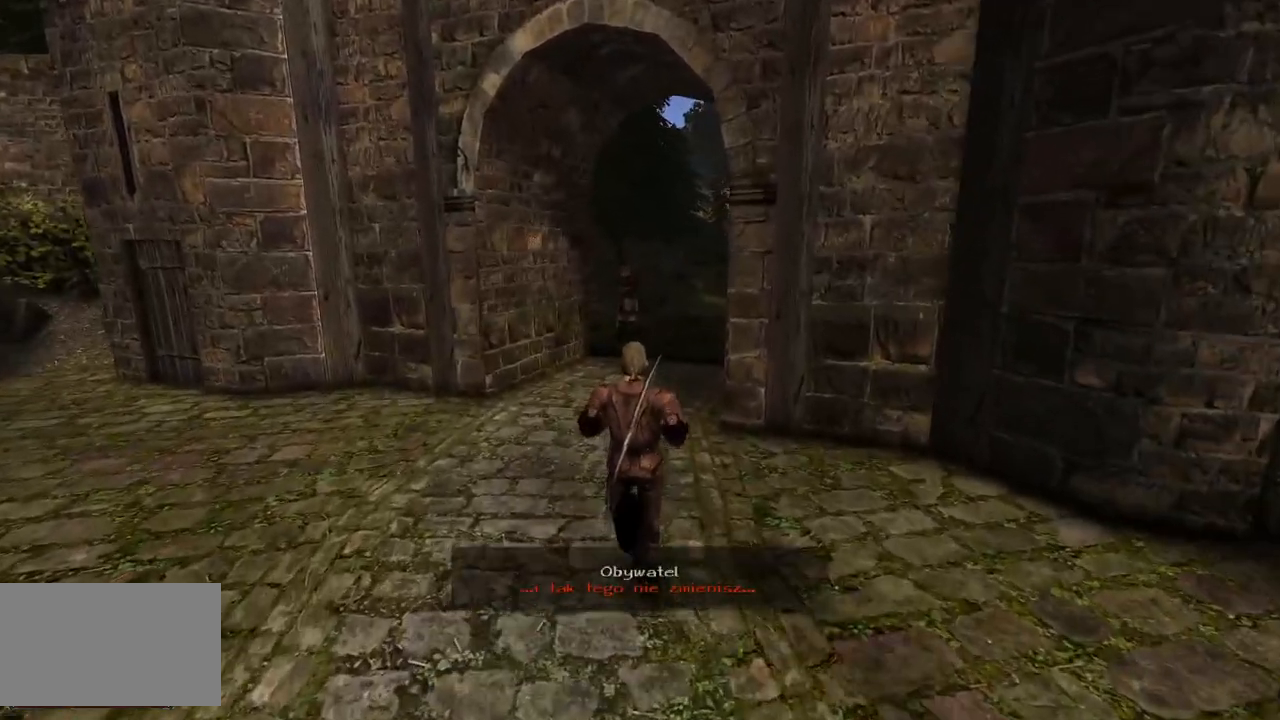
{"keys": ["w"], "mouse": [], "events": []}
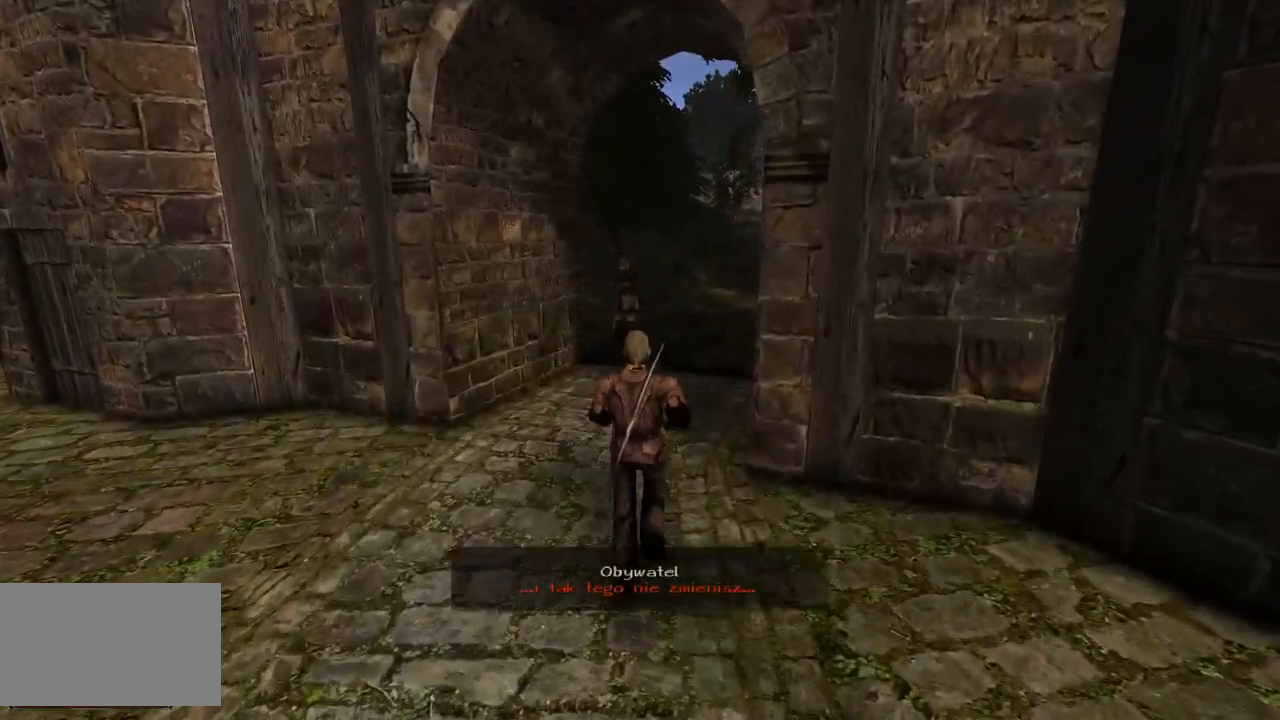
{"keys": ["w"], "mouse": [], "events": []}
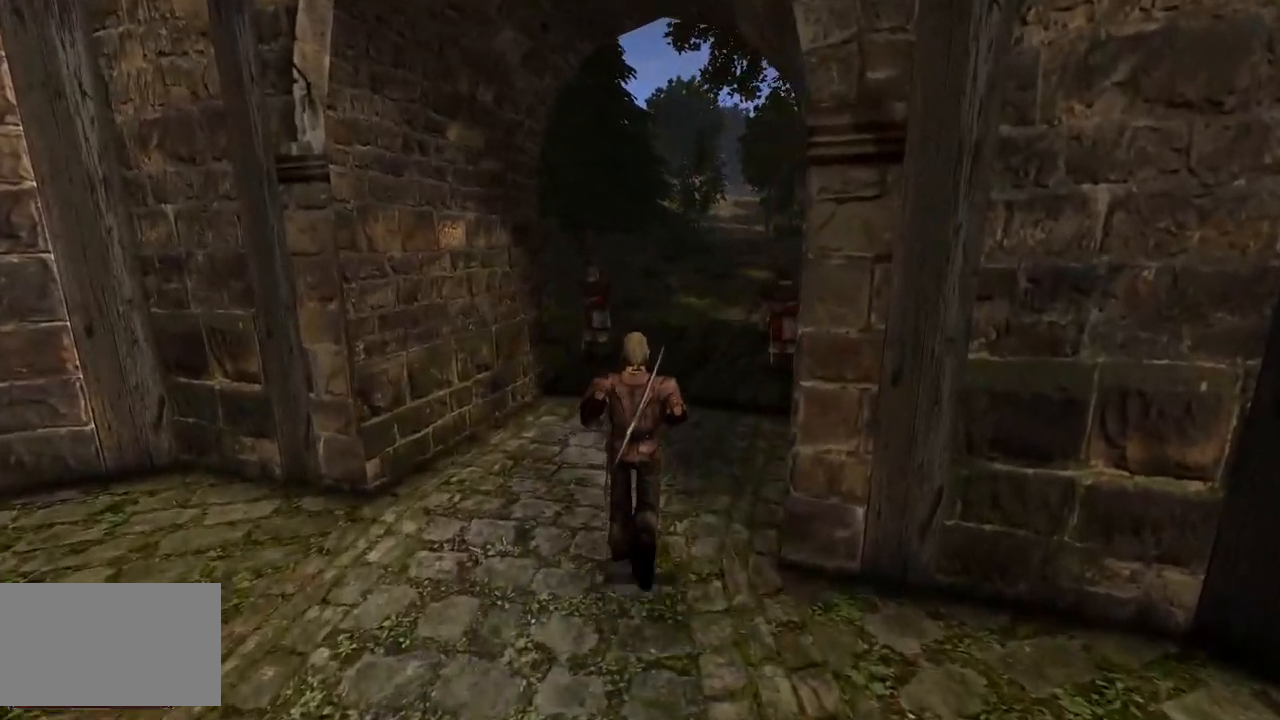
{"keys": ["w"], "mouse": [], "events": []}
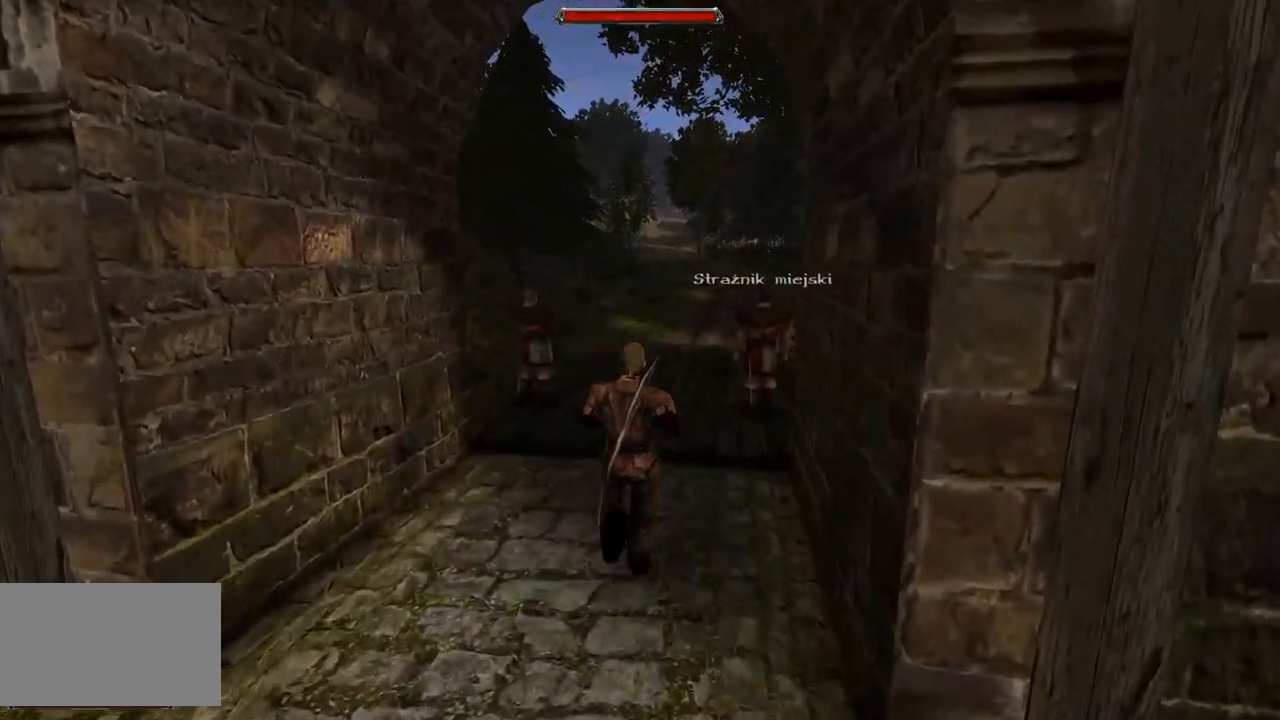
{"keys": ["w"], "mouse": [], "events": []}
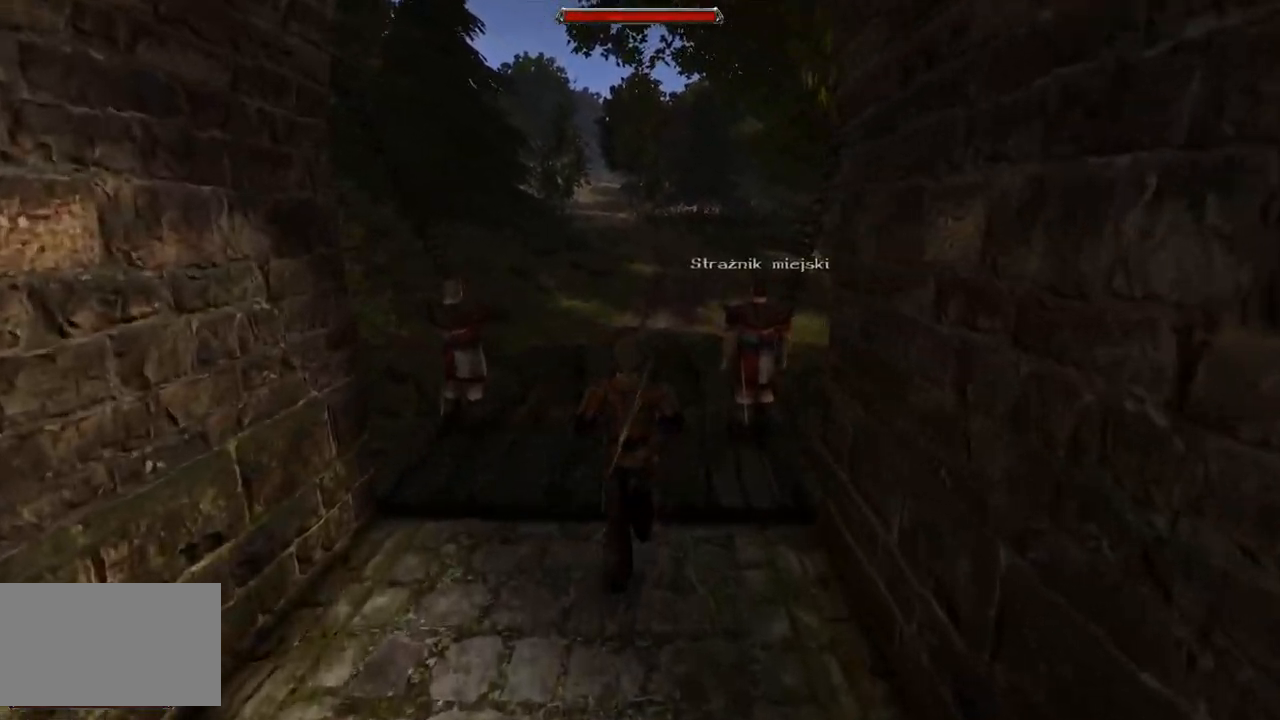
{"keys": ["w"], "mouse": [], "events": []}
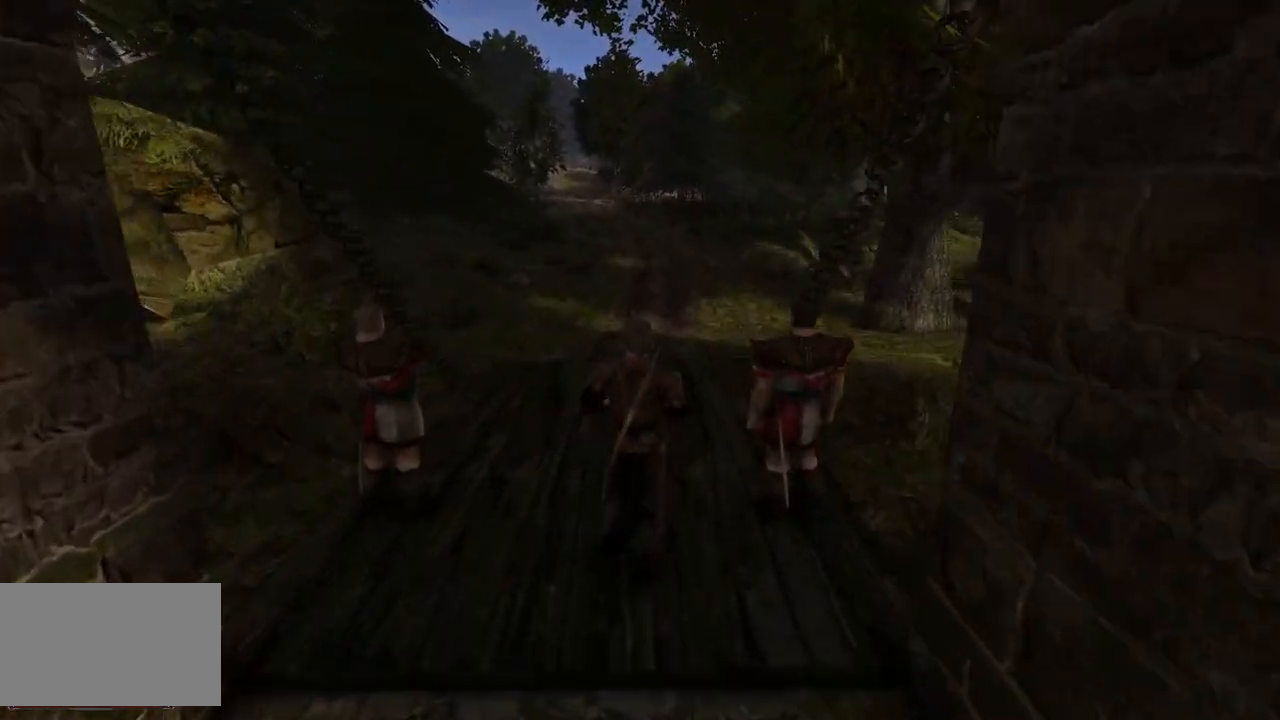
{"keys": ["w"], "mouse": [], "events": []}
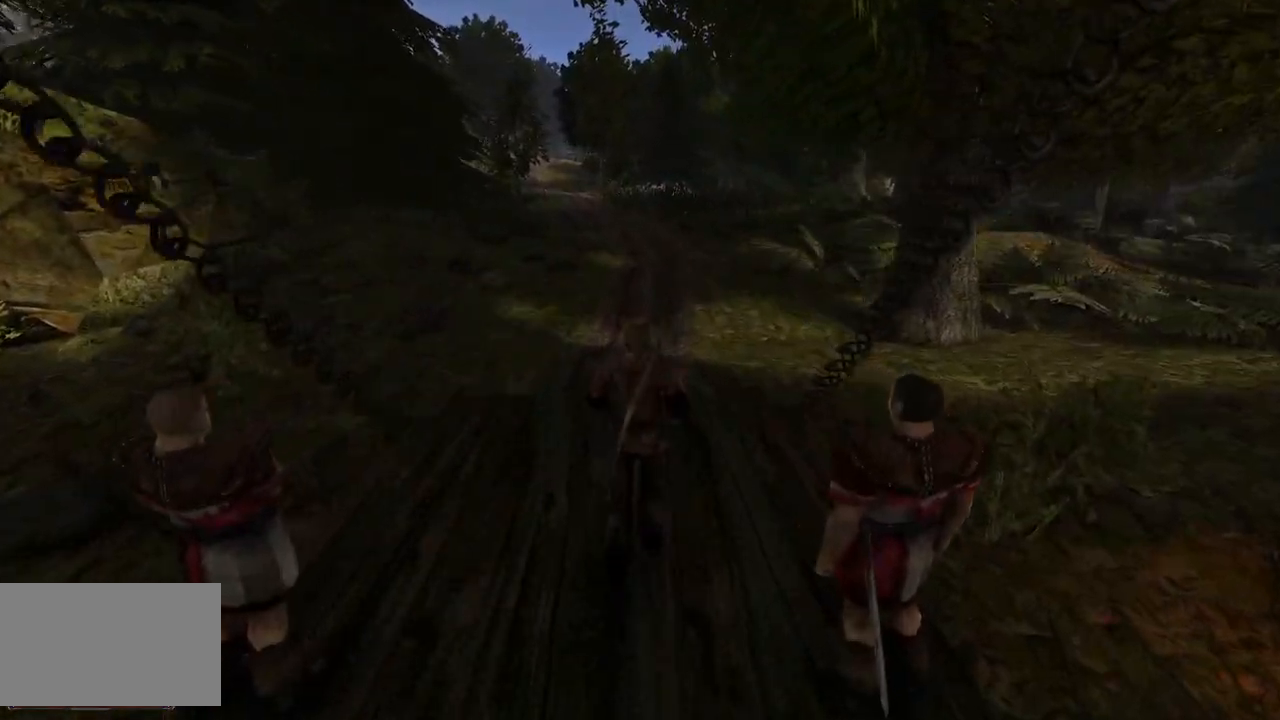
{"keys": ["w"], "mouse": [], "events": []}
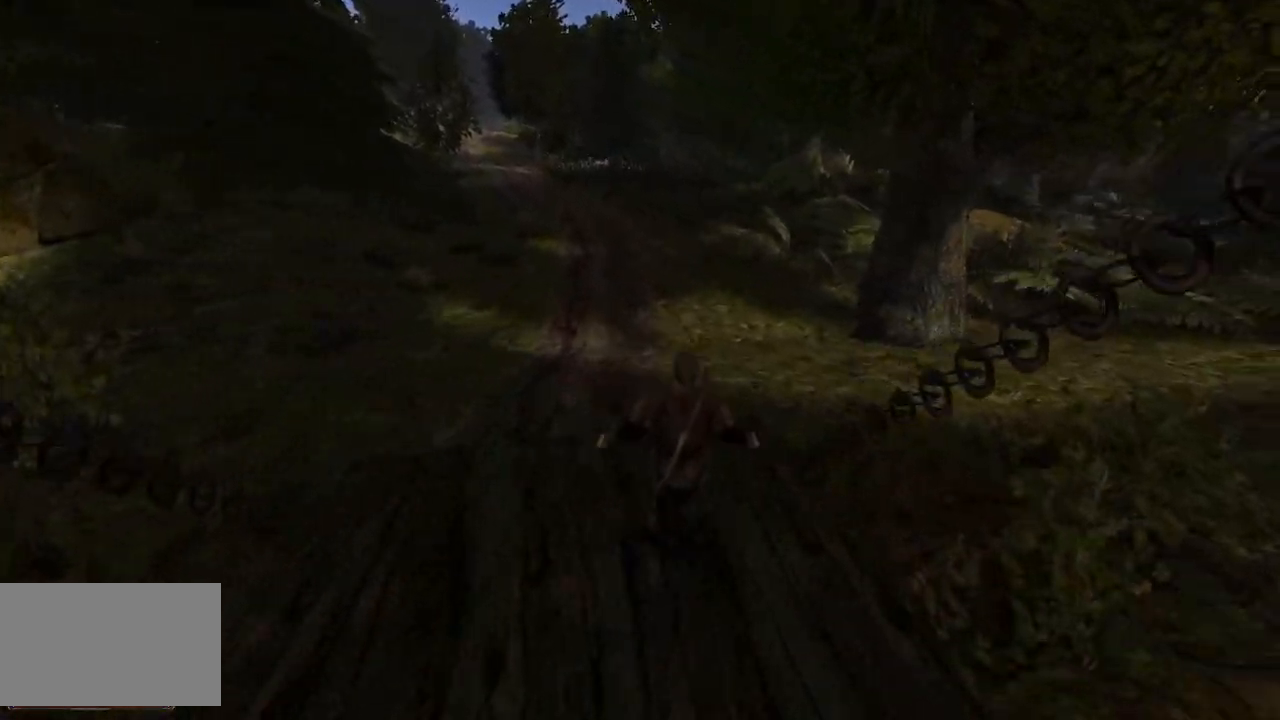
{"keys": ["w"], "mouse": [], "events": []}
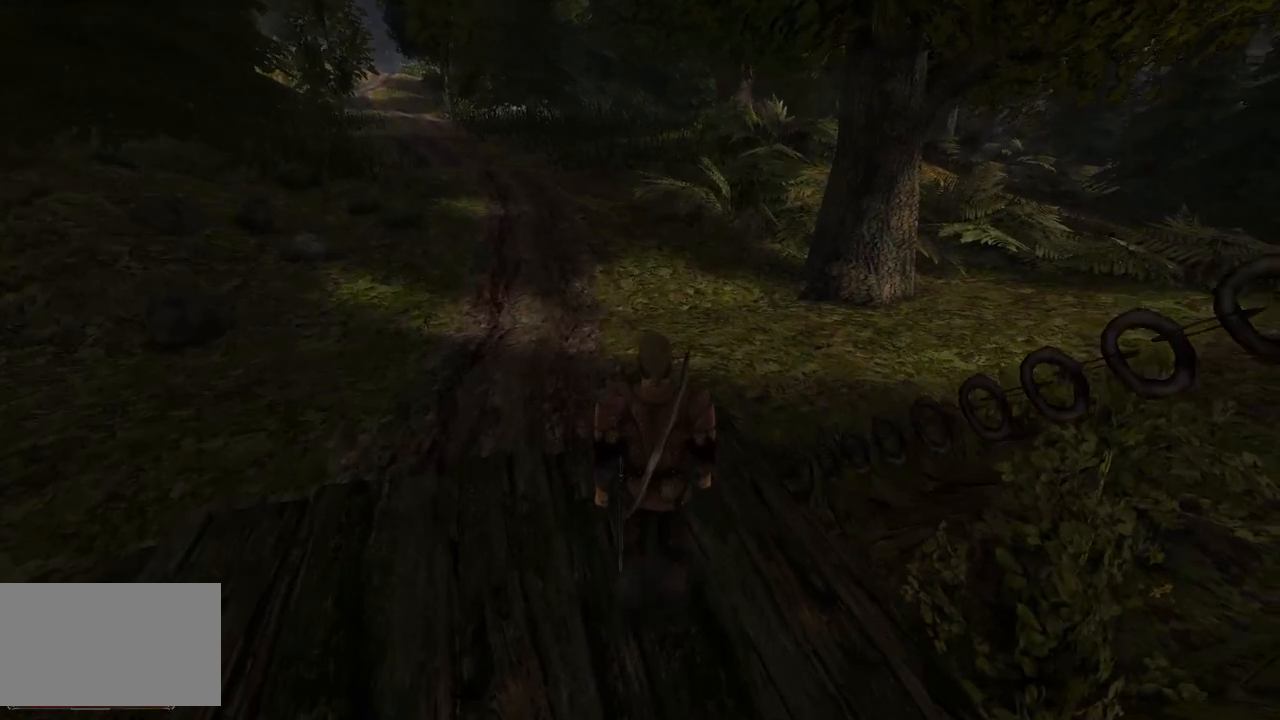
{"keys": ["w"], "mouse": [], "events": []}
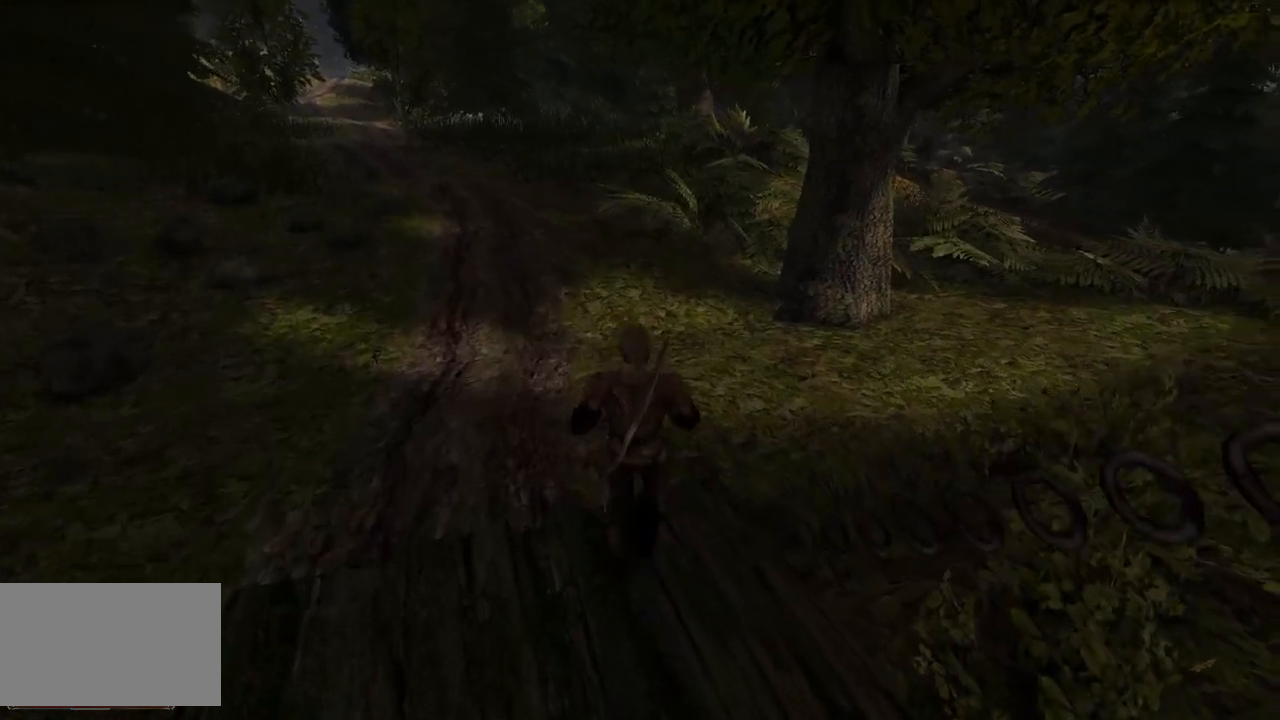
{"keys": ["w"], "mouse": [], "events": []}
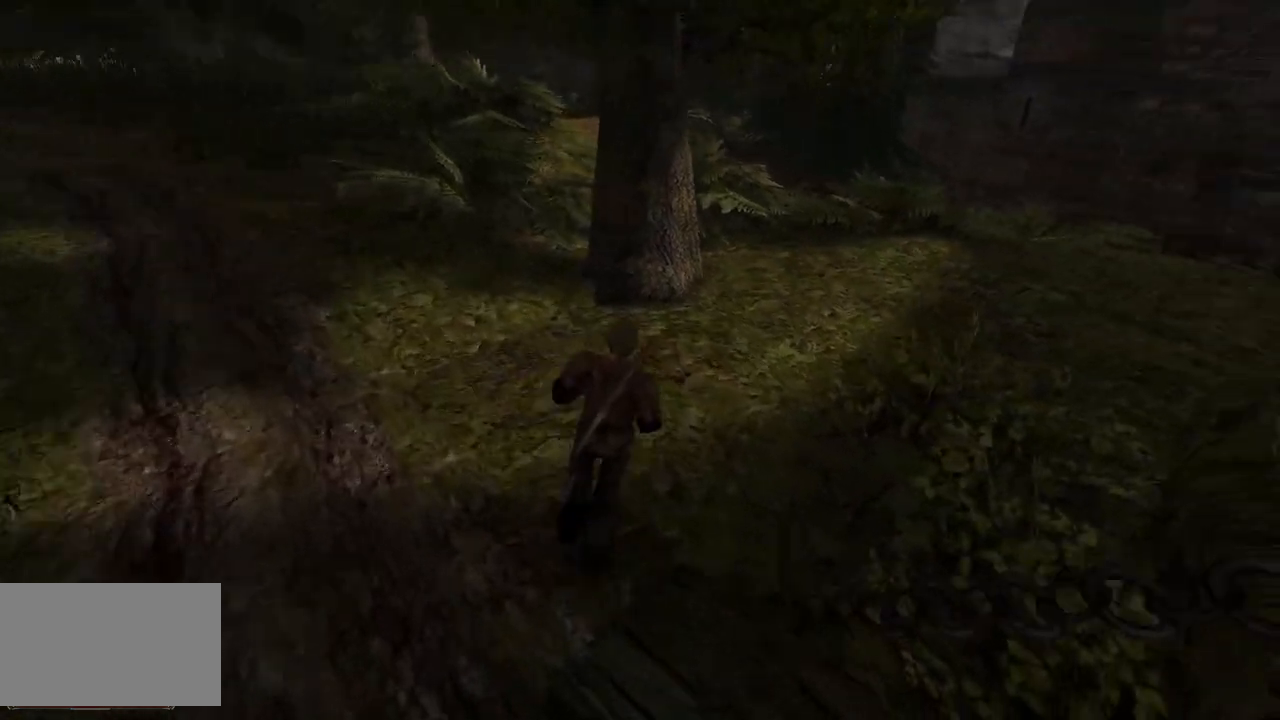
{"keys": ["w"], "mouse": [], "events": []}
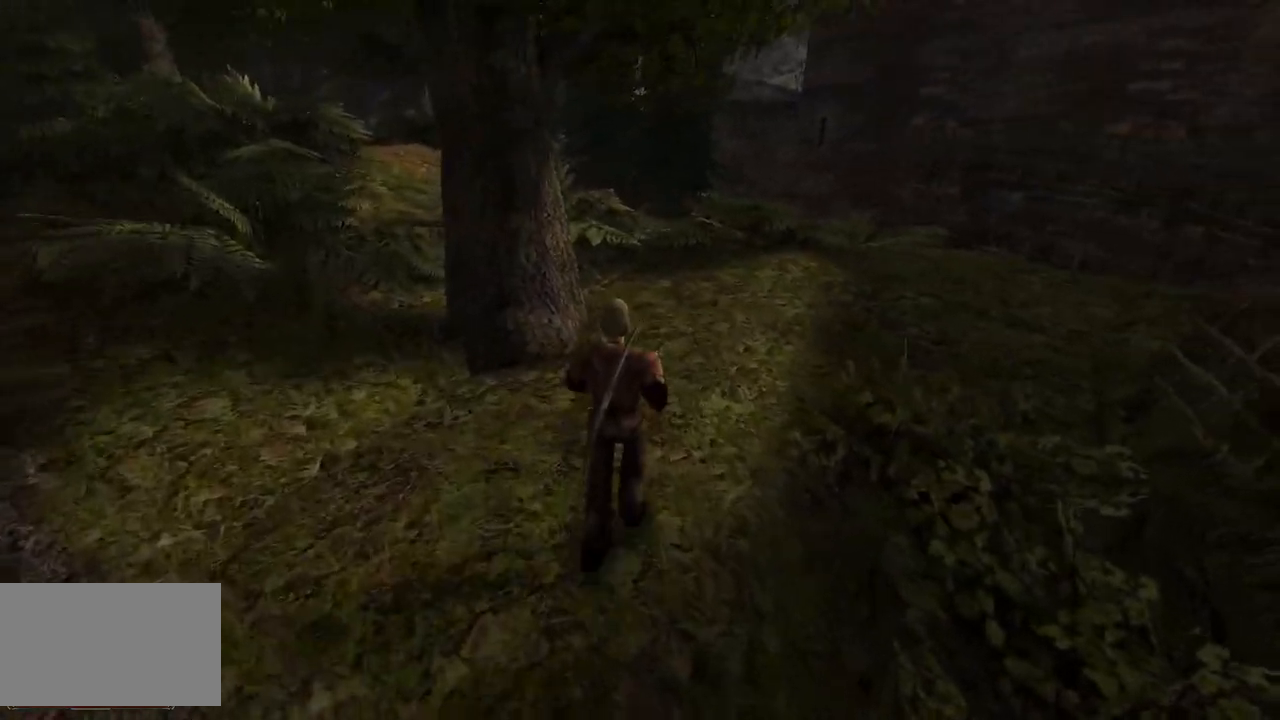
{"keys": ["w"], "mouse": [], "events": []}
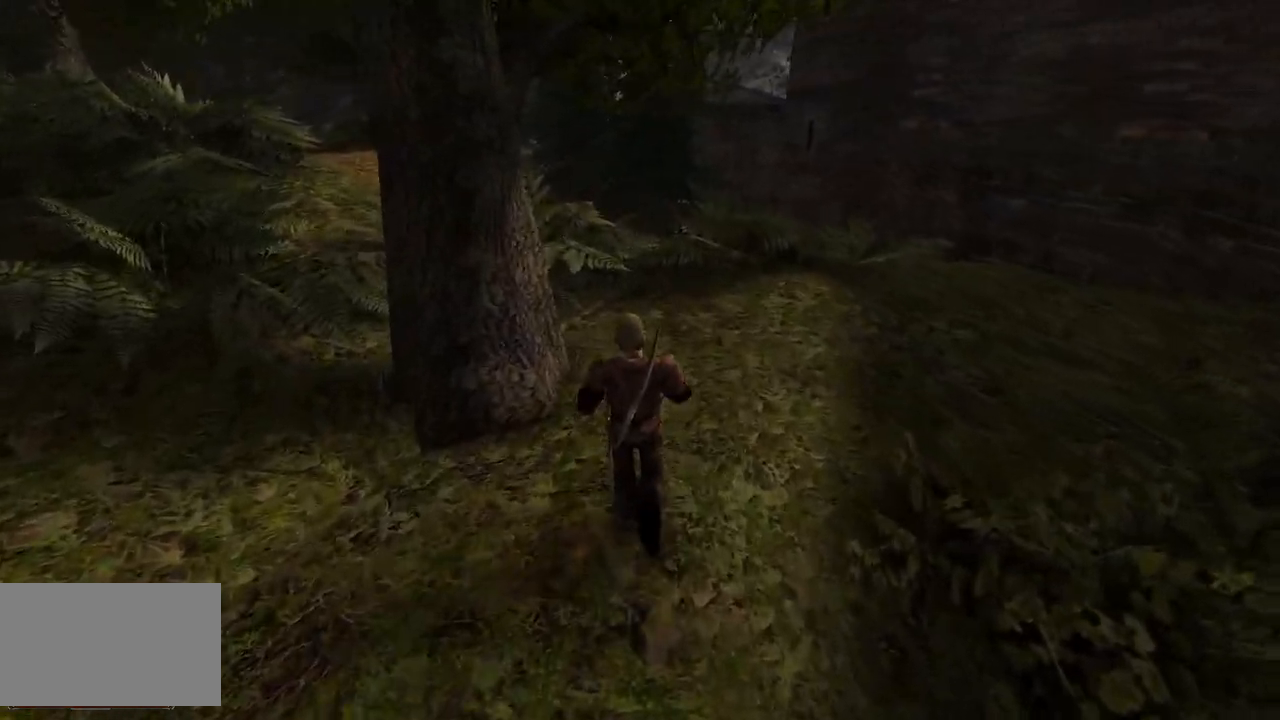
{"keys": ["w"], "mouse": [], "events": []}
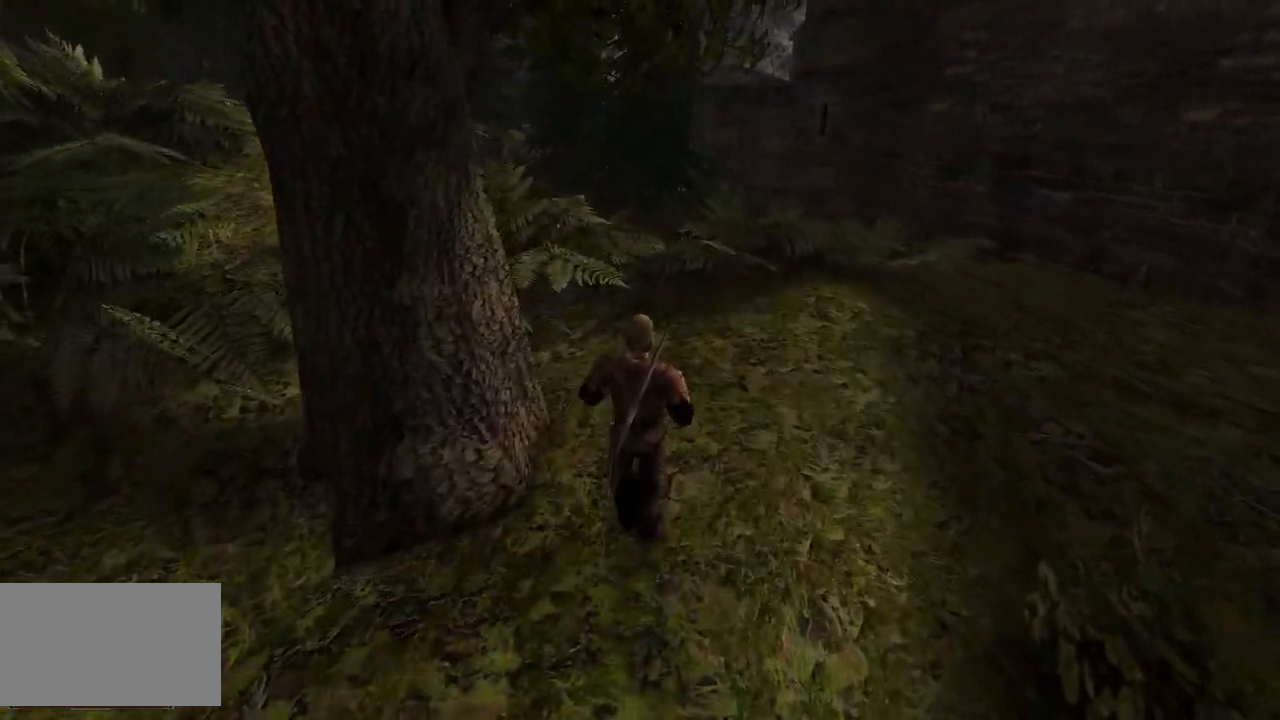
{"keys": ["w"], "mouse": [], "events": []}
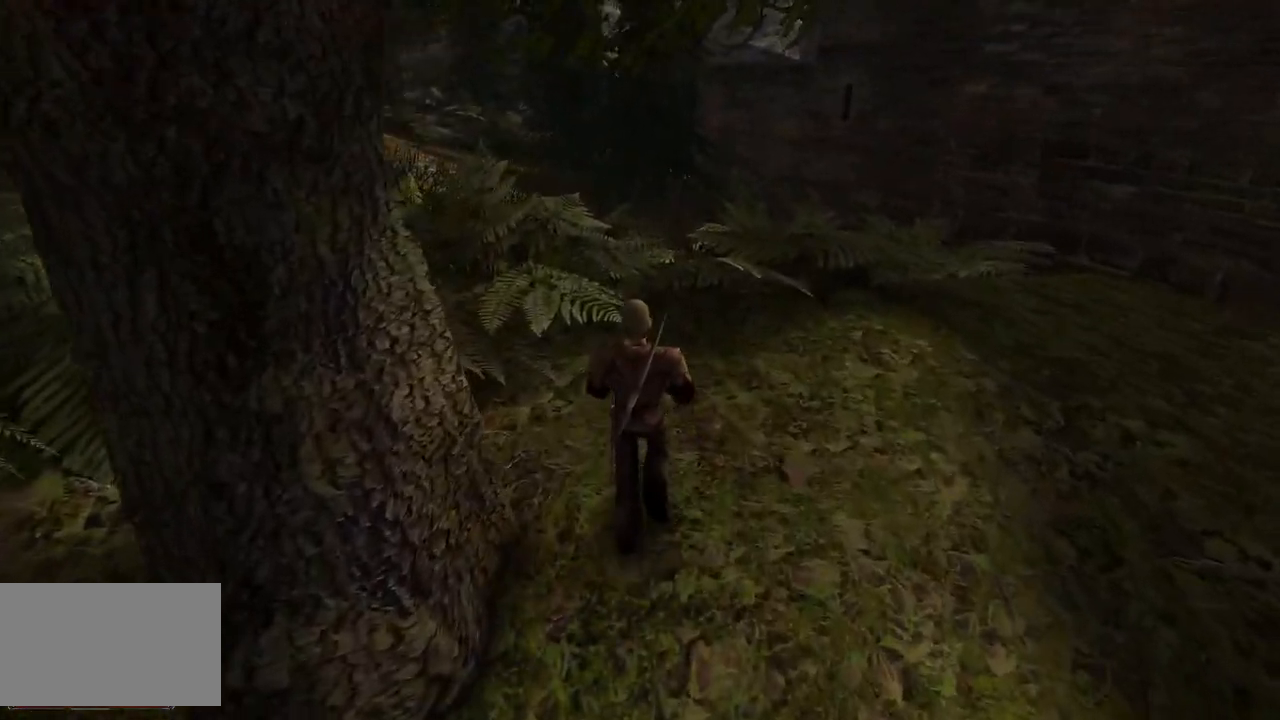
{"keys": ["w"], "mouse": [], "events": []}
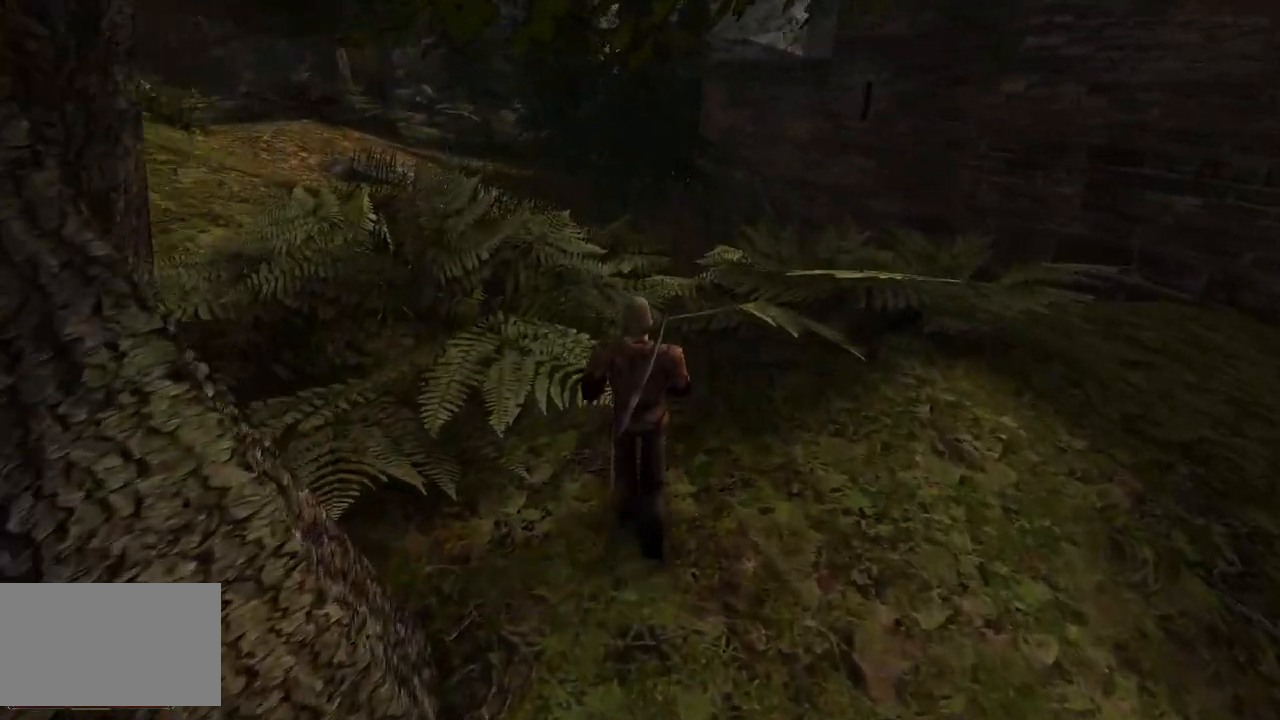
{"keys": ["w"], "mouse": [], "events": []}
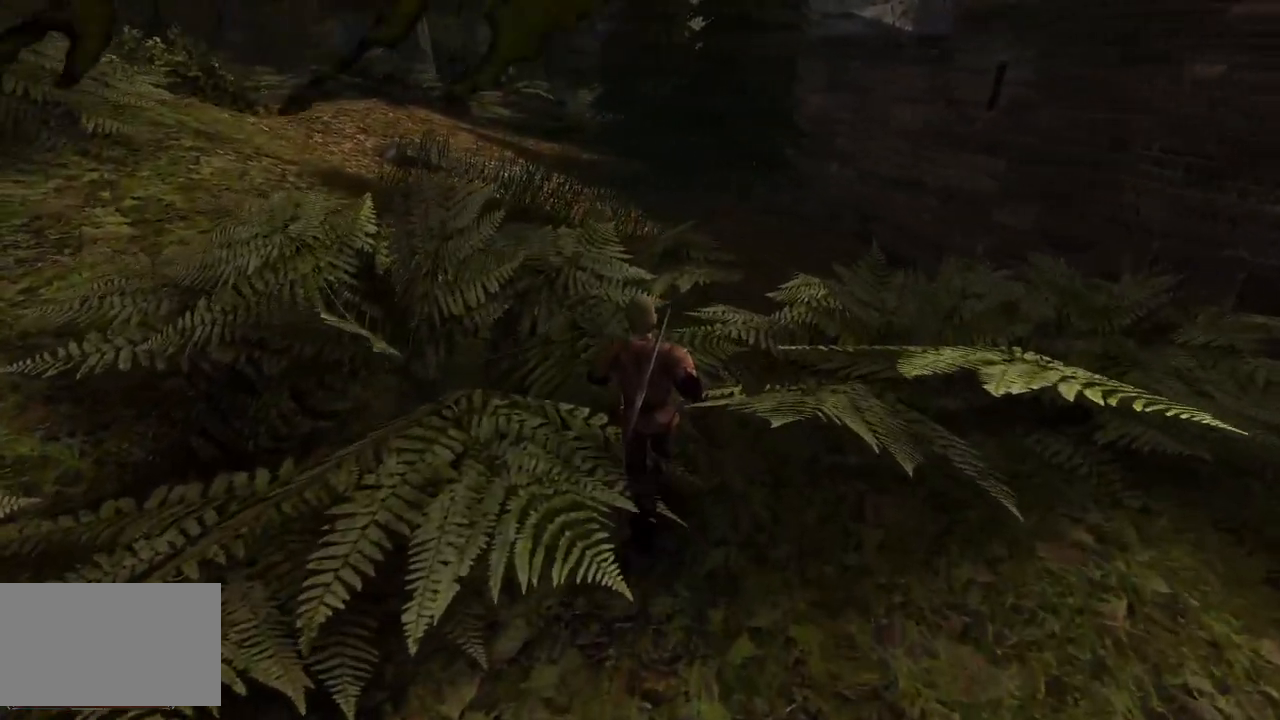
{"keys": ["w"], "mouse": [], "events": []}
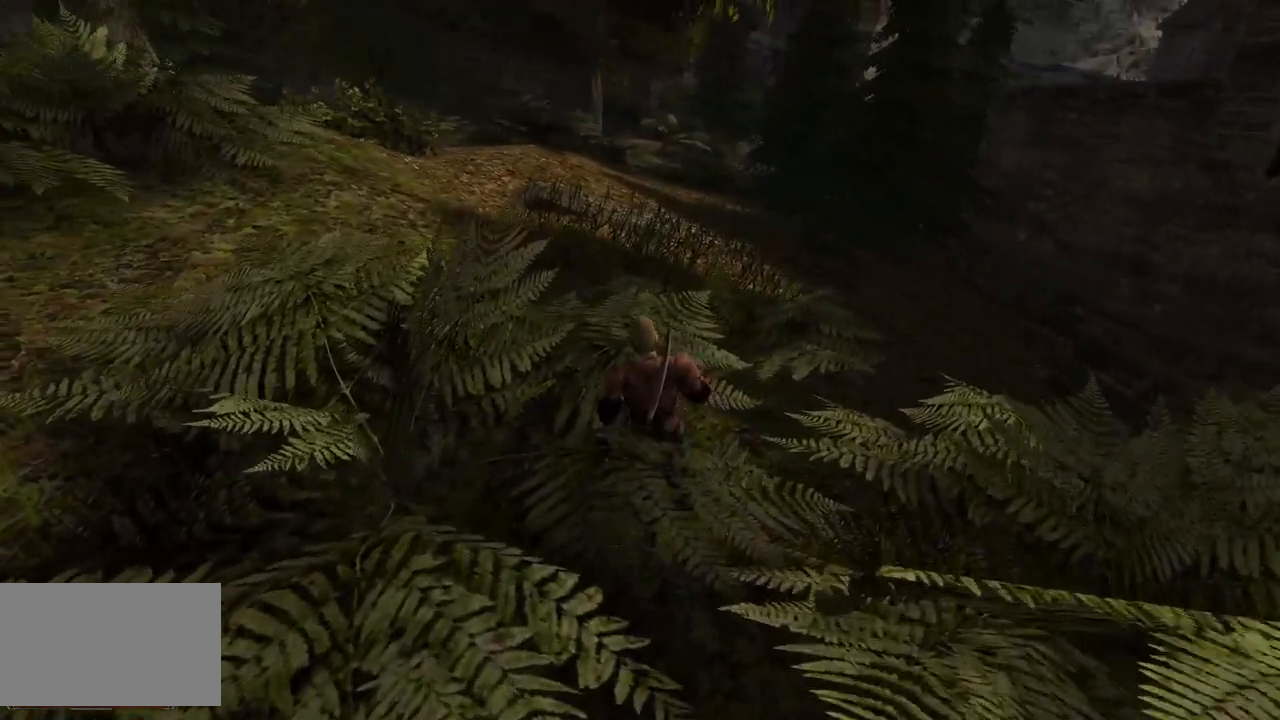
{"keys": ["w"], "mouse": [], "events": []}
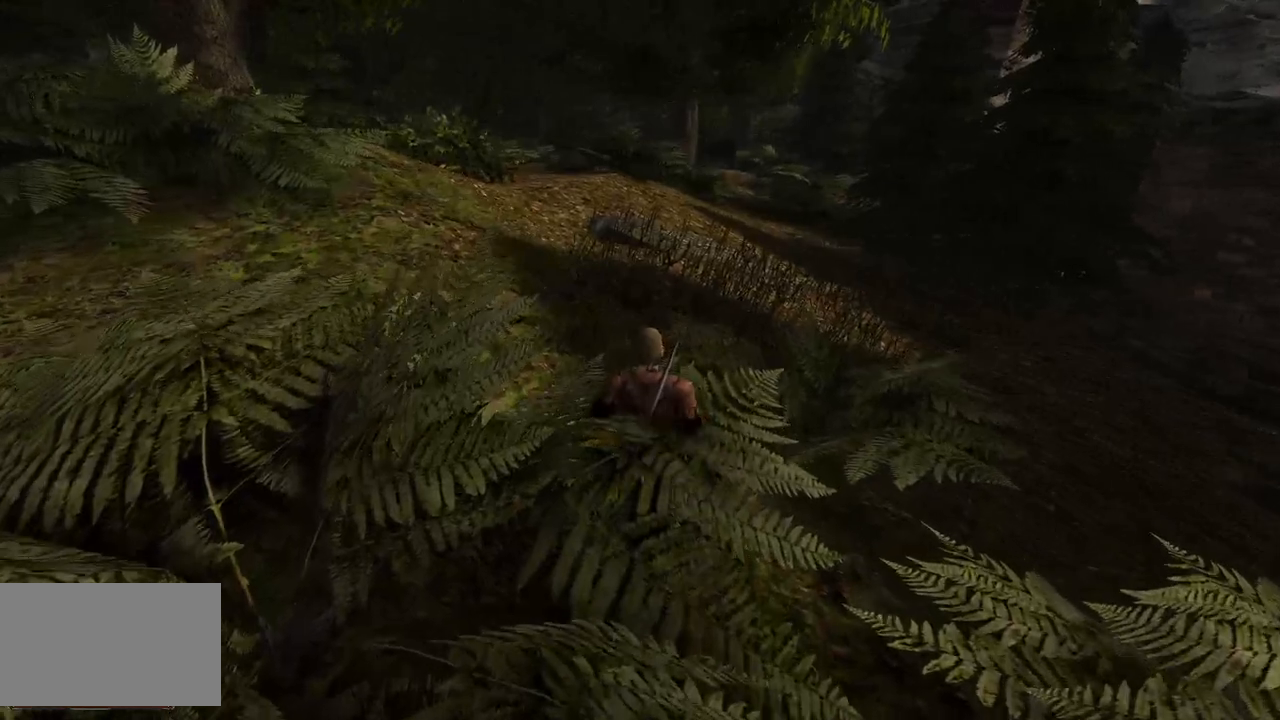
{"keys": ["w"], "mouse": [], "events": []}
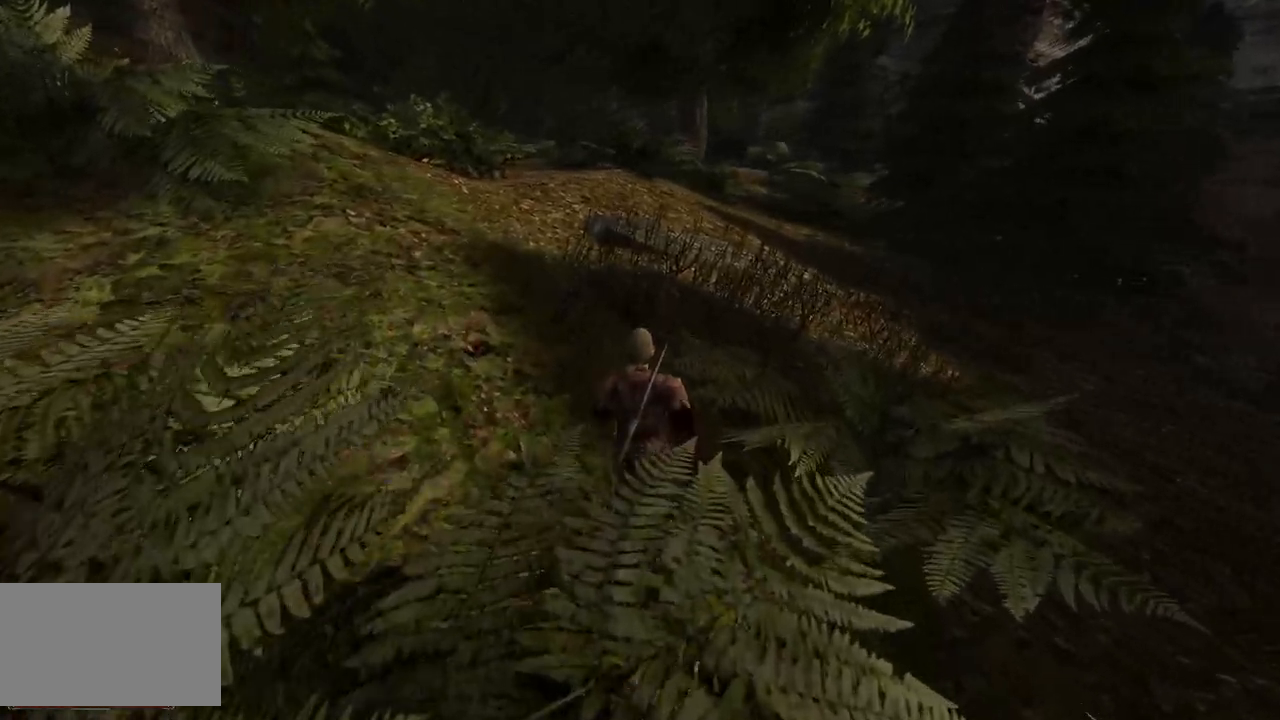
{"keys": ["w"], "mouse": [], "events": []}
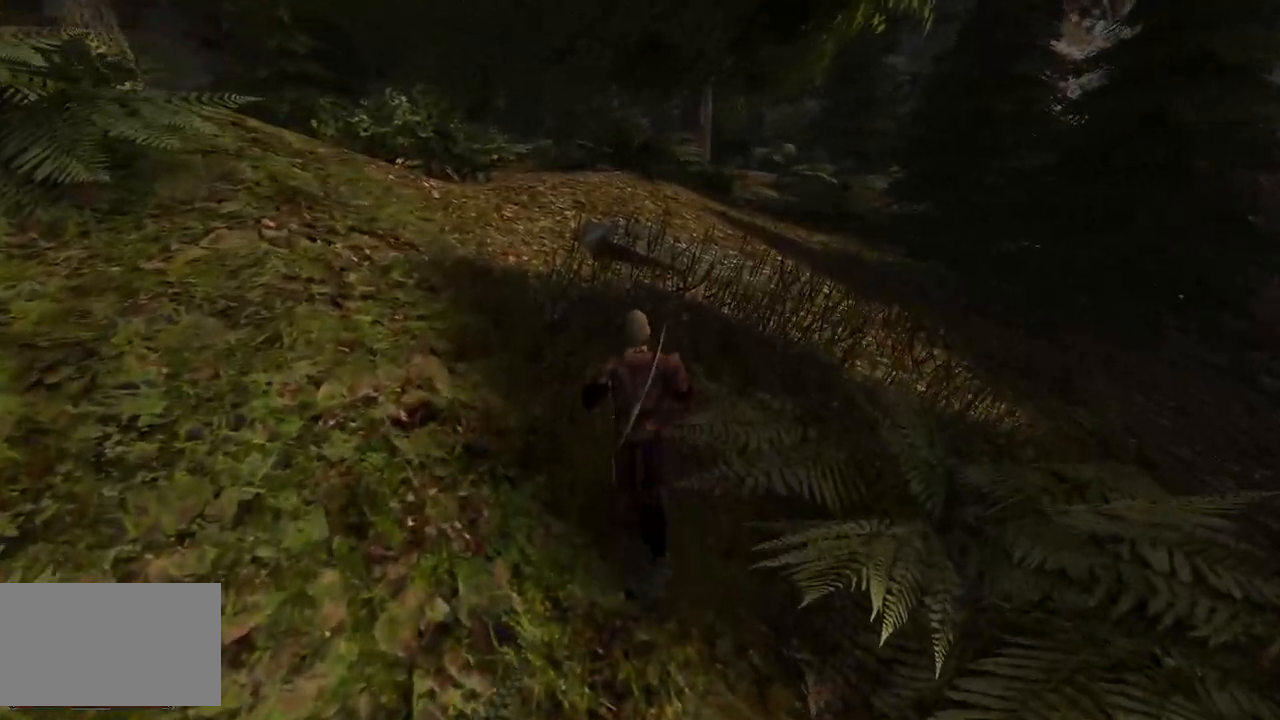
{"keys": ["w"], "mouse": [], "events": []}
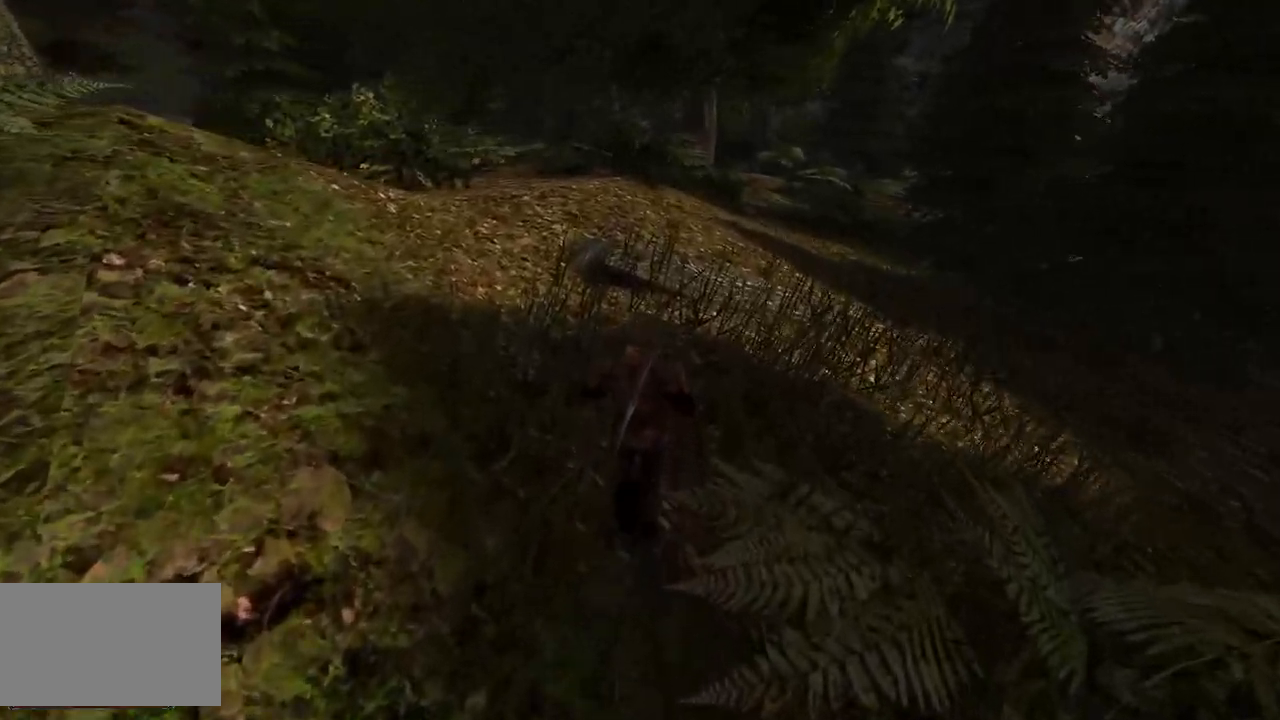
{"keys": ["w"], "mouse": [], "events": [[160, "q", "down"], [280, "q", "up"]]}
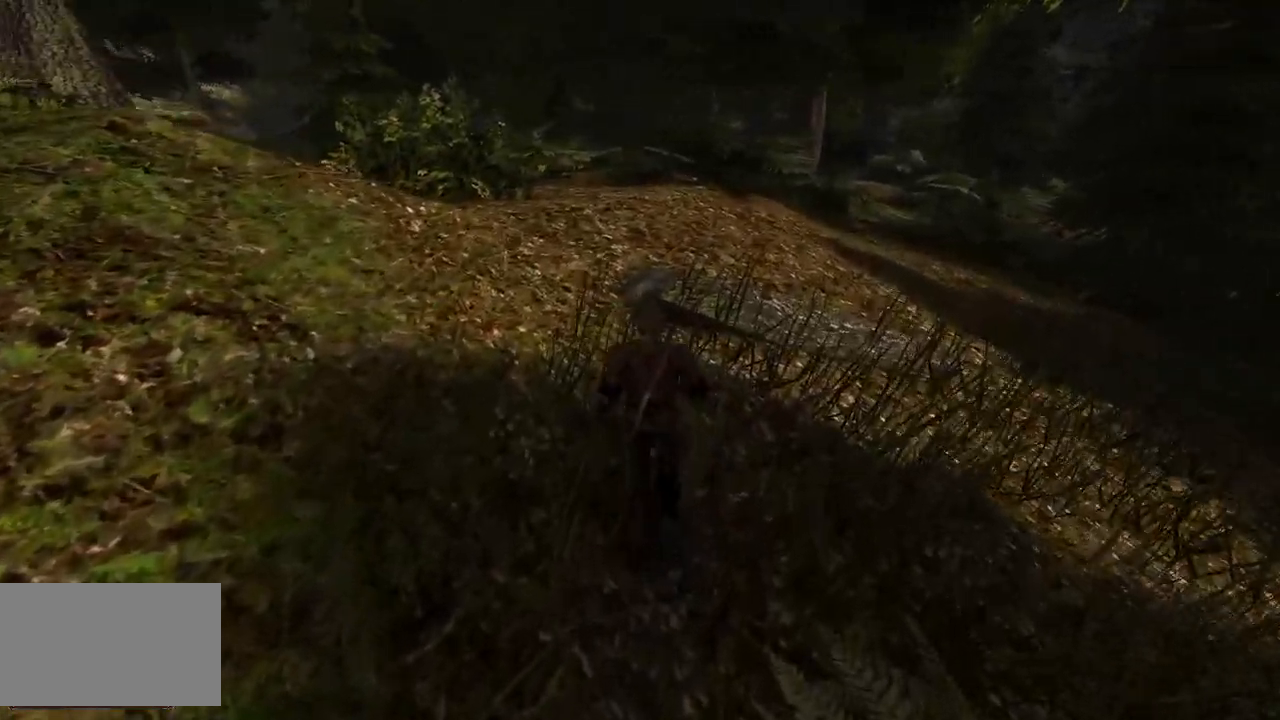
{"keys": ["w"], "mouse": [], "events": []}
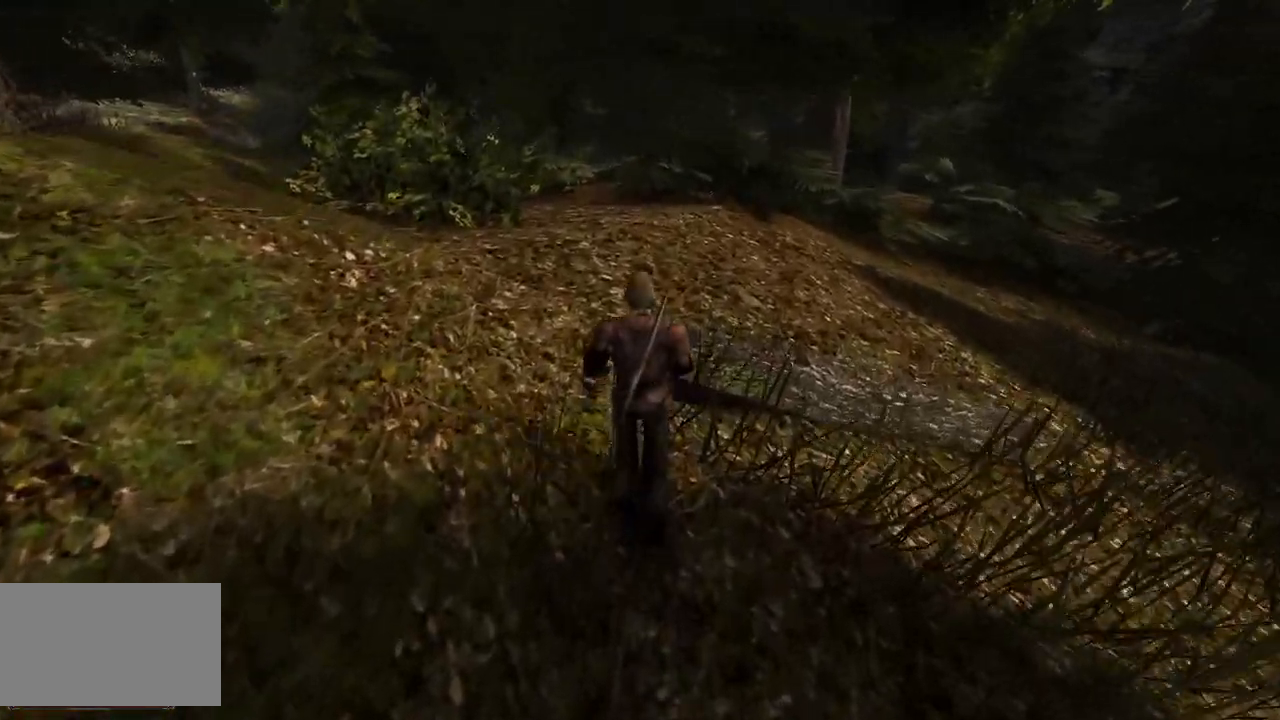
{"keys": ["e", "w"], "mouse": [], "events": [[340, "e", "down"]]}
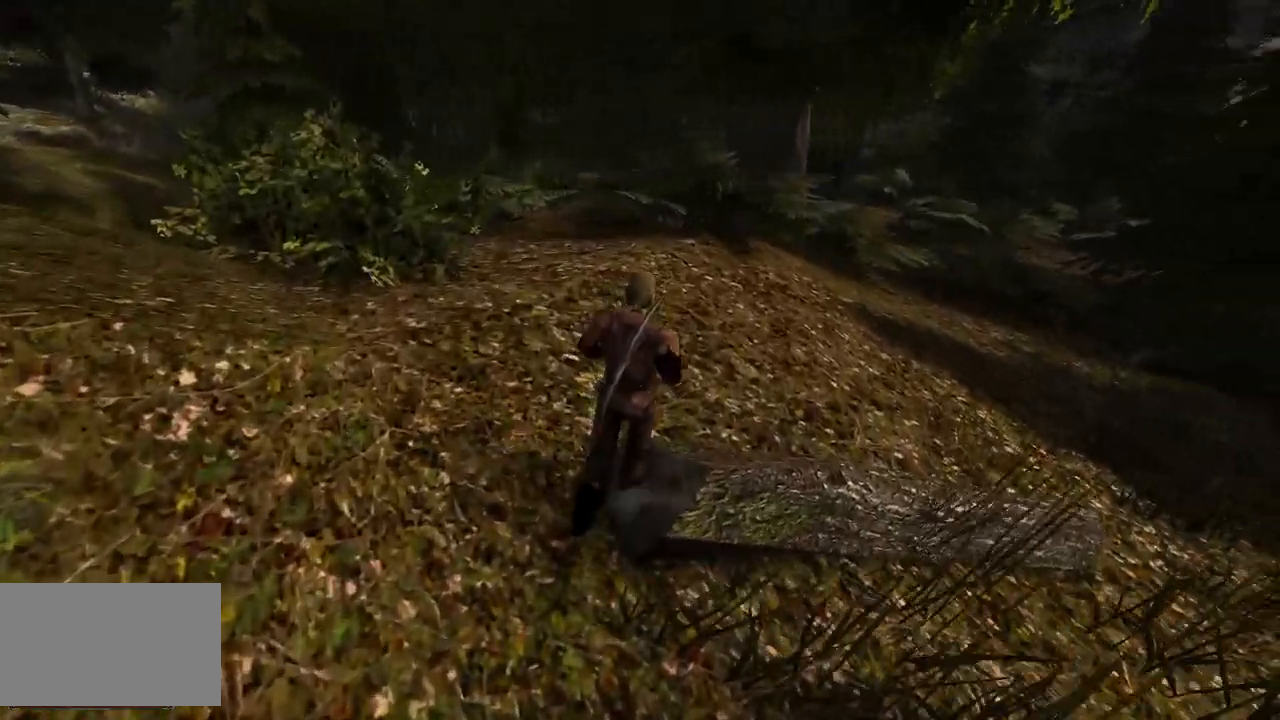
{"keys": ["w"], "mouse": [], "events": [[20, "e", "up"]]}
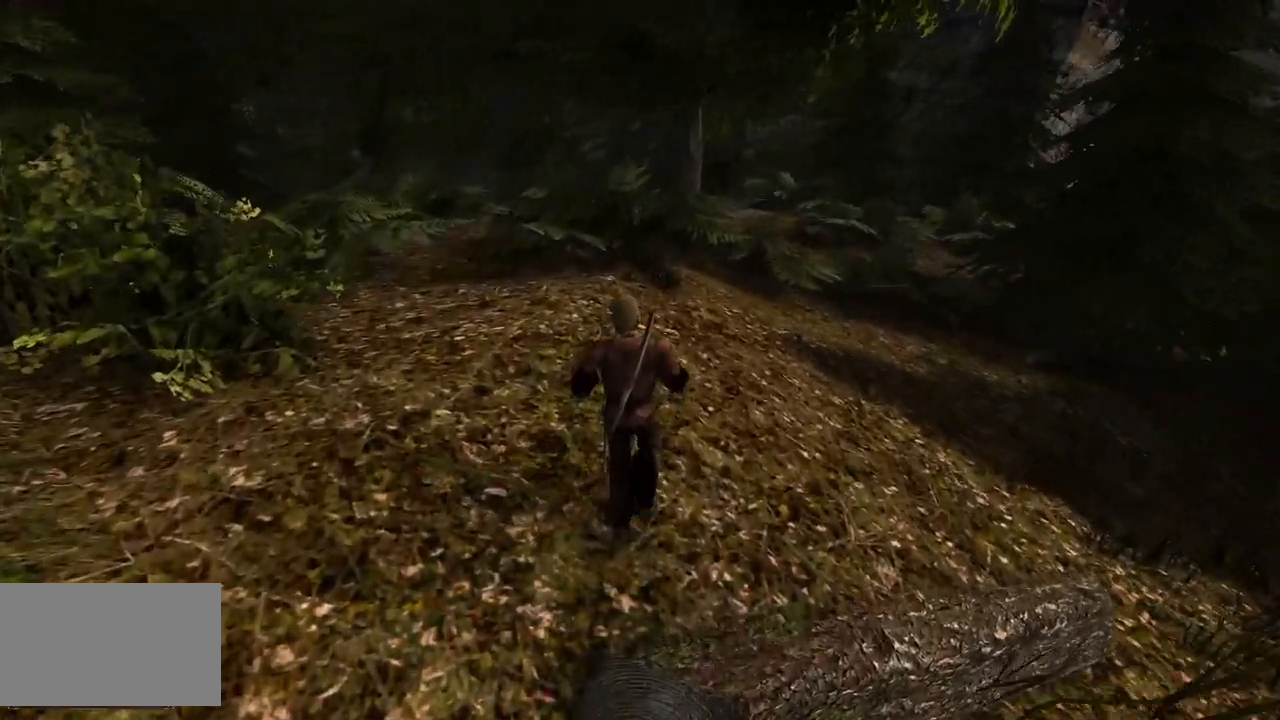
{"keys": ["w"], "mouse": [], "events": [[40, "e", "down"], [200, "e", "up"]]}